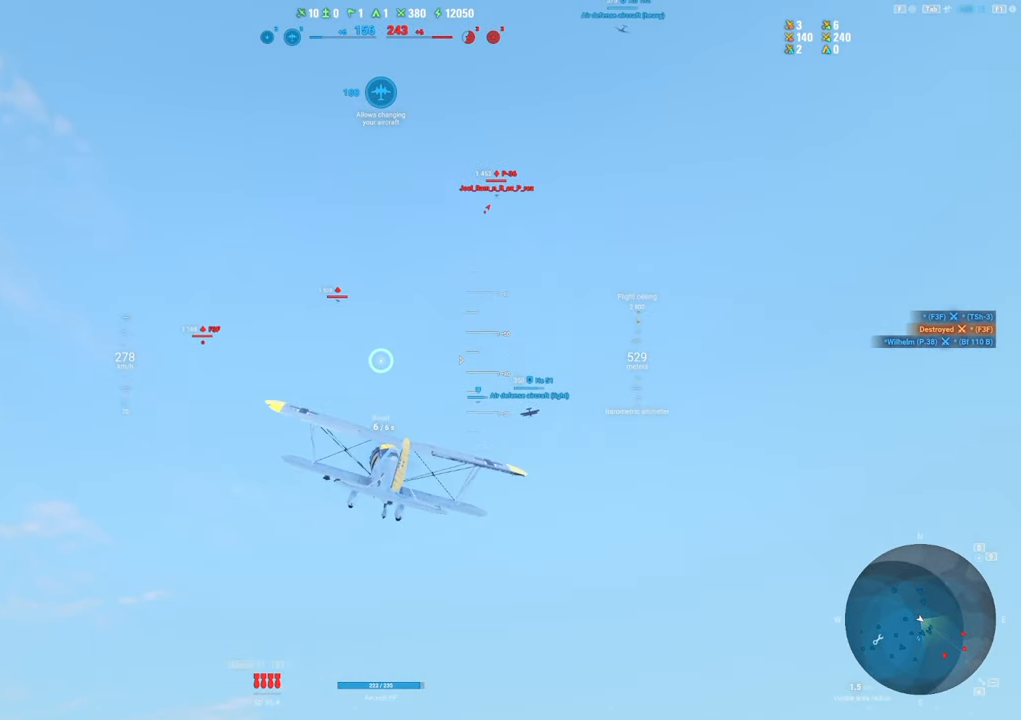
Gameplay with keyboard and mouse; each line is a JSON object with the keys and mouse buttons held at the frame after it. "events" lists presses ("down") and releases ("up") of "1", "2", "3", "4", "5", "a", "alt", "c", "caps_lock", "ctrl", "d", "e", "f", "g", "q", "r", "s", "shift", "space", "t", "tab", "v", "w", "x", "z", "mouse_left", "mouse_wheel" and "mouse_right" between this image and that frame as [ms after this image, input, new state], when the widget could be followed in between. "mouse_left", "mouse_wheel", "mouse_right" = the "left", "wheel", "right" buttons of the "mouse" list. No other keys are recorded. "wheel" means that the mouse wheel is clicked or scrolled. "mouse_move" is the direction in which the mouse moves at that frame (one of eight, or "still"), when it could be read.
{"keys": ["d"], "mouse": [], "mouse_move": "still", "events": [[383, "d", "down"]]}
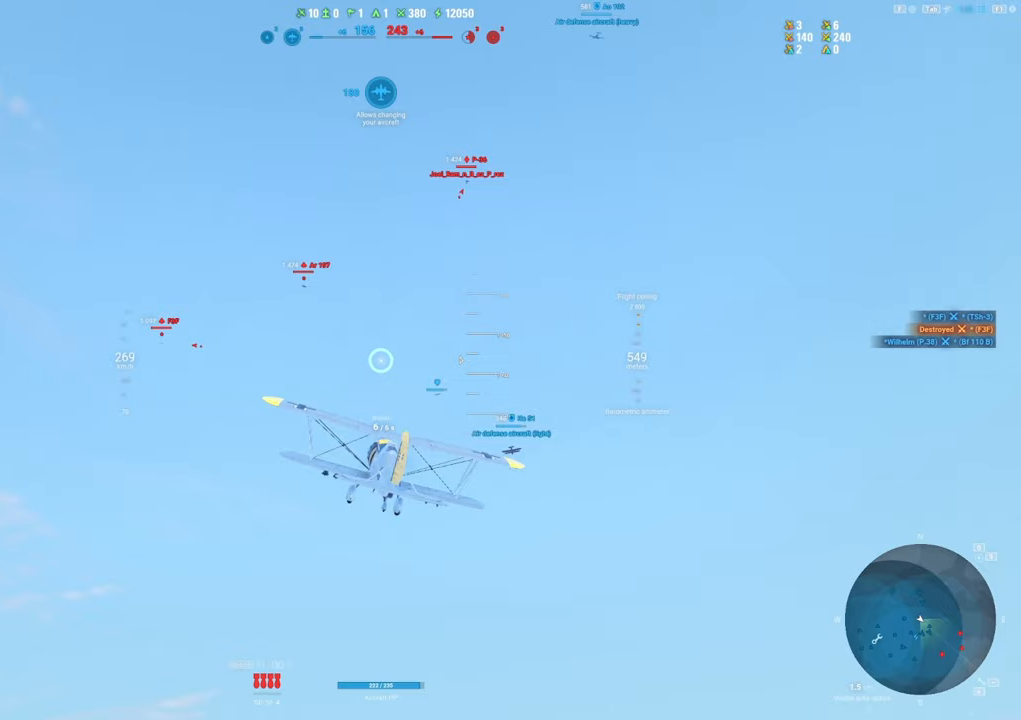
{"keys": [], "mouse": [], "mouse_move": "down-right", "events": [[500, "d", "up"]]}
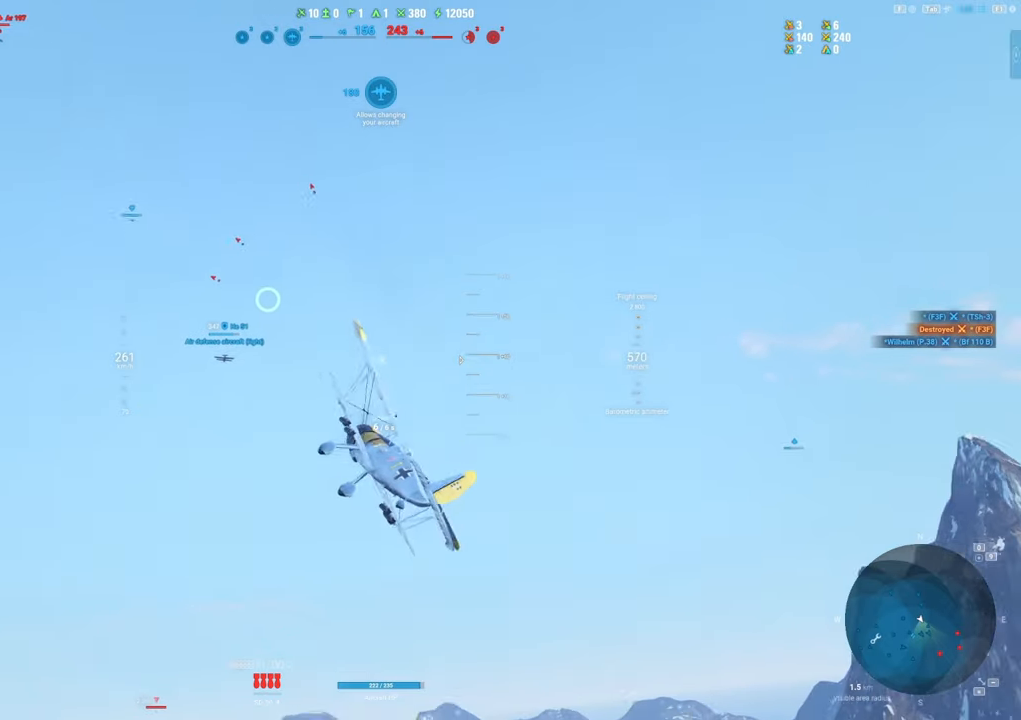
{"keys": ["e"], "mouse": [], "mouse_move": "still", "events": [[183, "e", "down"]]}
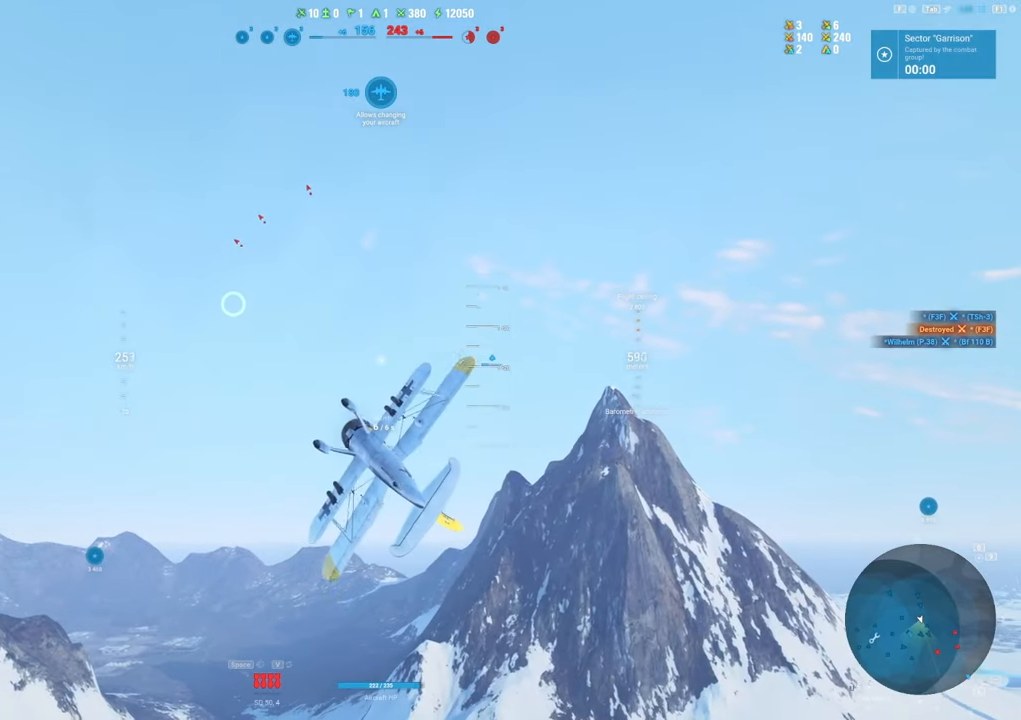
{"keys": ["e"], "mouse": [], "mouse_move": "down-right", "events": []}
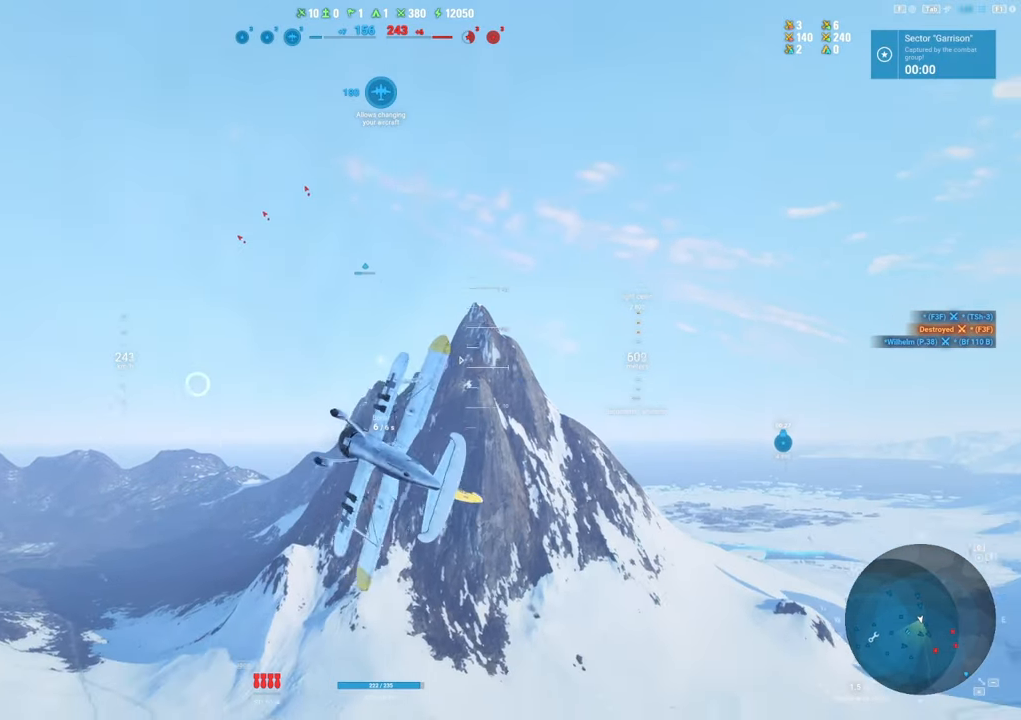
{"keys": [], "mouse": [], "mouse_move": "right", "events": [[500, "e", "up"]]}
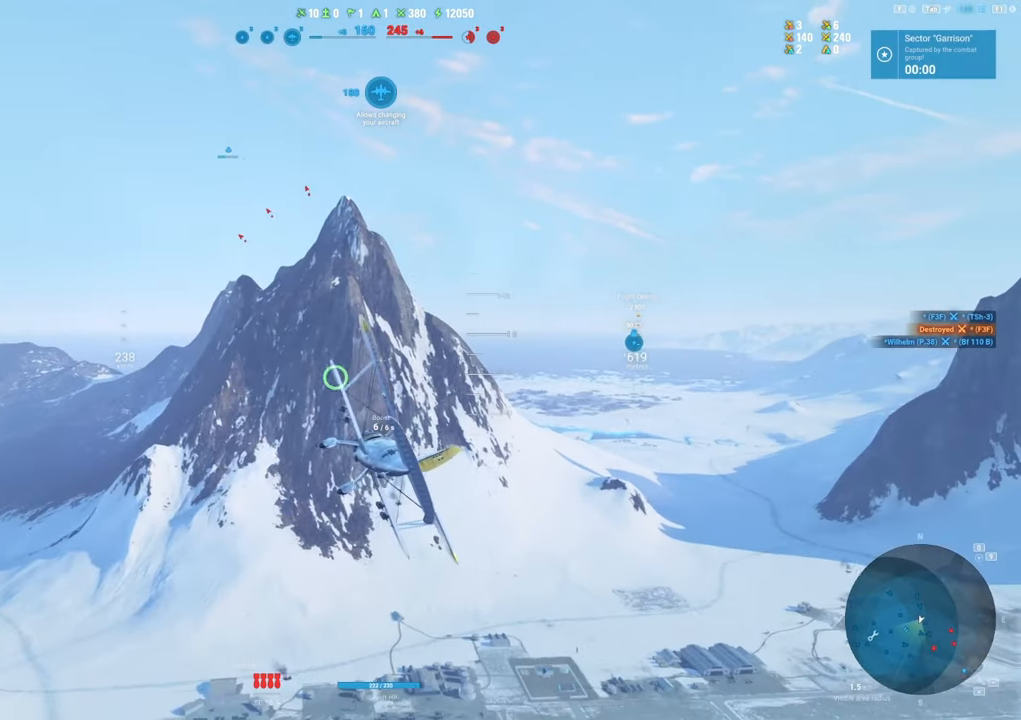
{"keys": [], "mouse": [], "mouse_move": "right", "events": []}
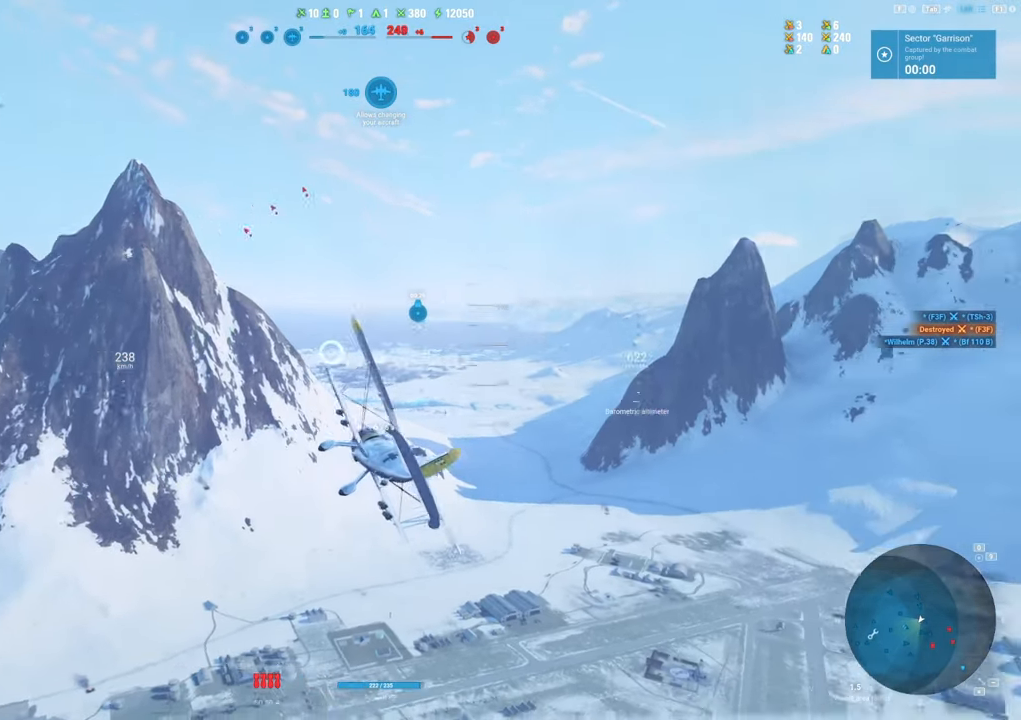
{"keys": [], "mouse": [], "mouse_move": "down", "events": []}
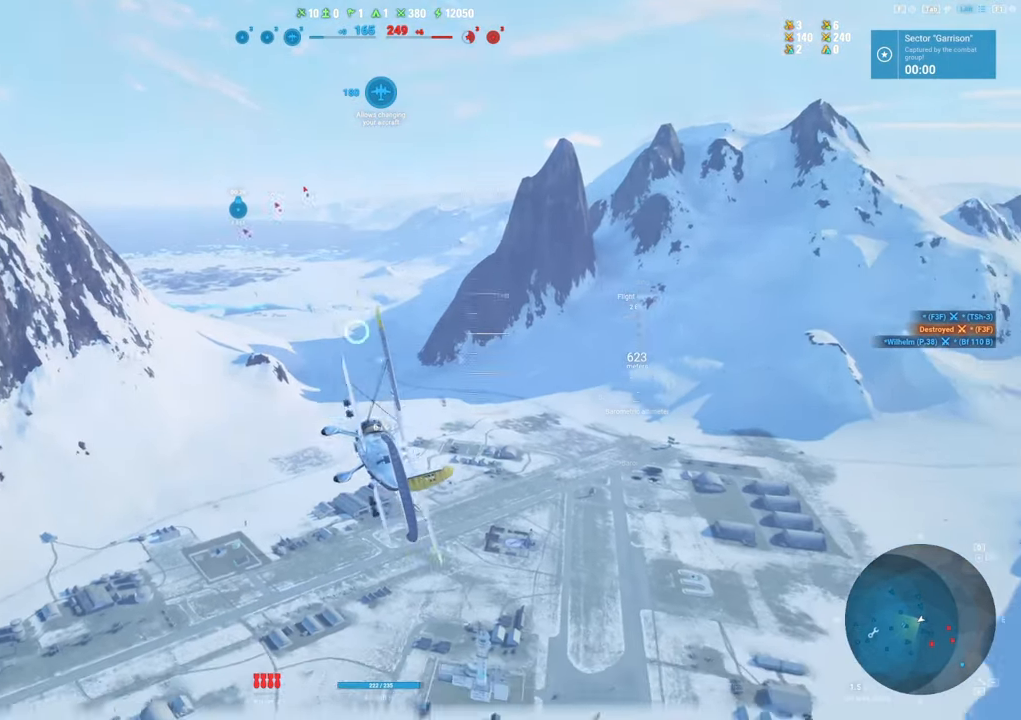
{"keys": ["a"], "mouse": [], "mouse_move": "still", "events": [[167, "a", "down"]]}
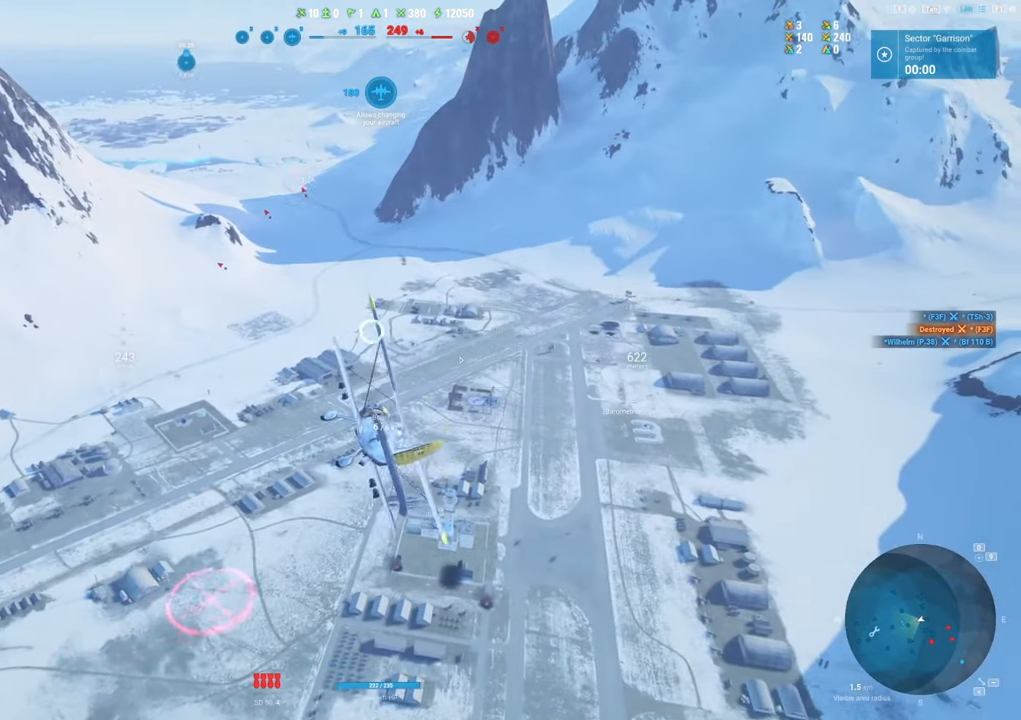
{"keys": ["shift"], "mouse": [], "mouse_move": "still", "events": [[183, "a", "up"], [183, "shift", "down"]]}
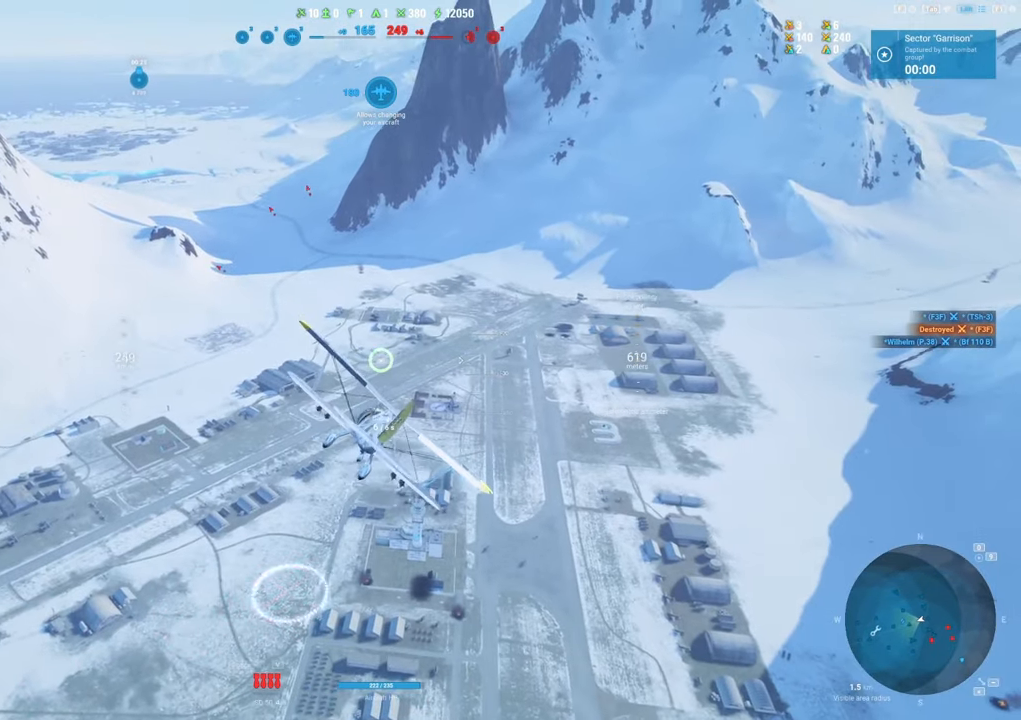
{"keys": ["shift"], "mouse": [], "mouse_move": "still", "events": []}
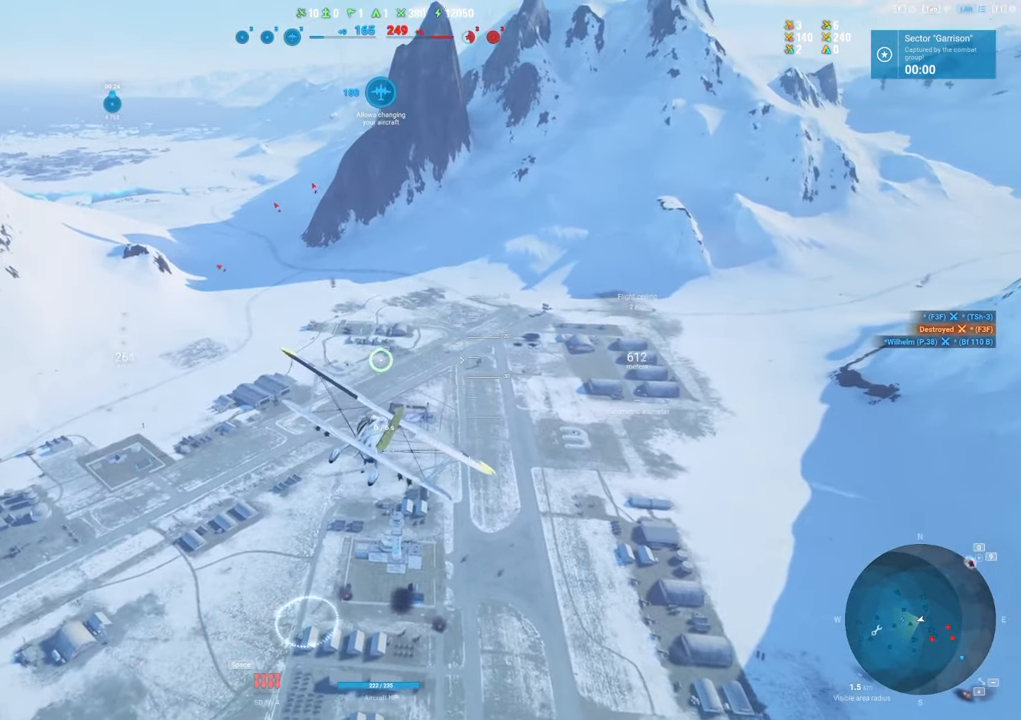
{"keys": ["shift"], "mouse": [], "mouse_move": "still", "events": []}
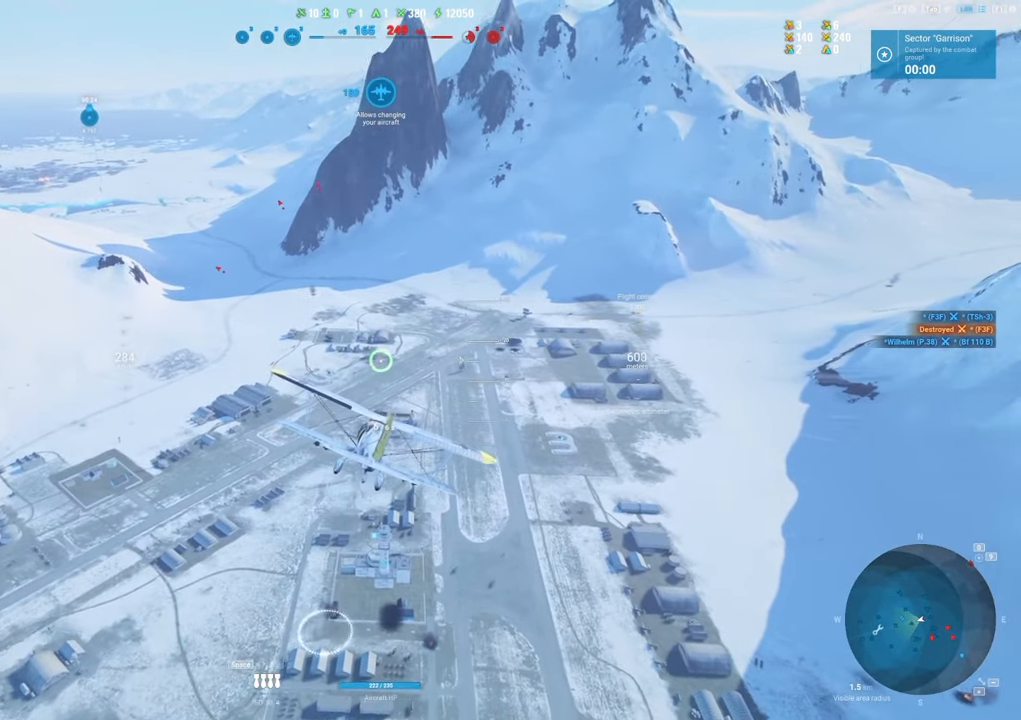
{"keys": ["shift"], "mouse": [], "mouse_move": "still", "events": []}
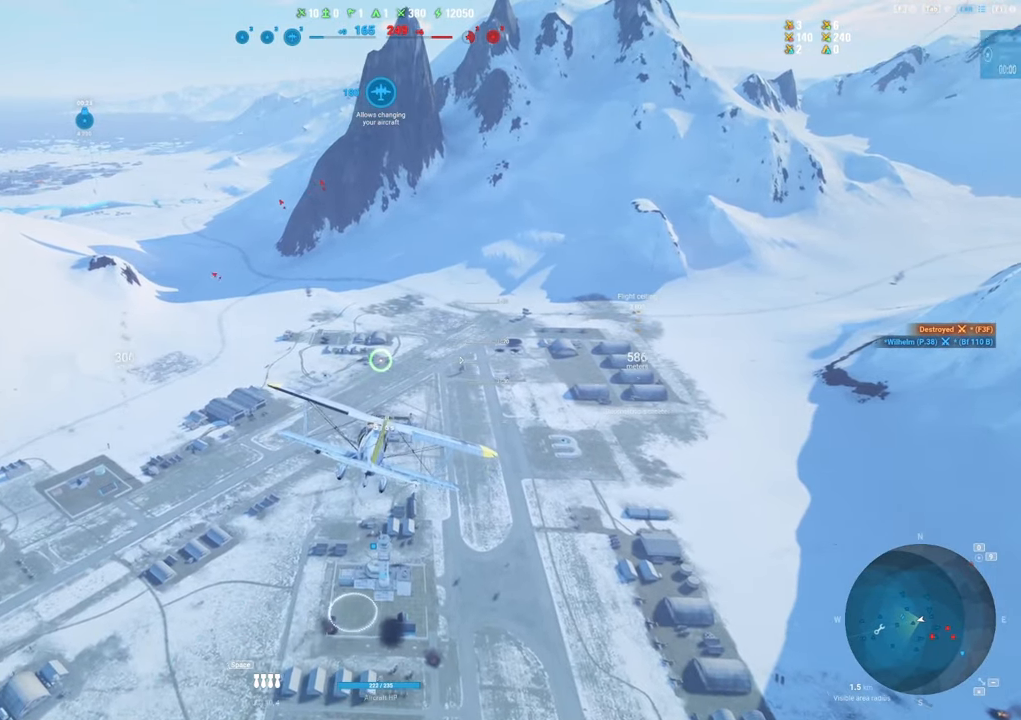
{"keys": ["shift"], "mouse": [], "mouse_move": "still", "events": []}
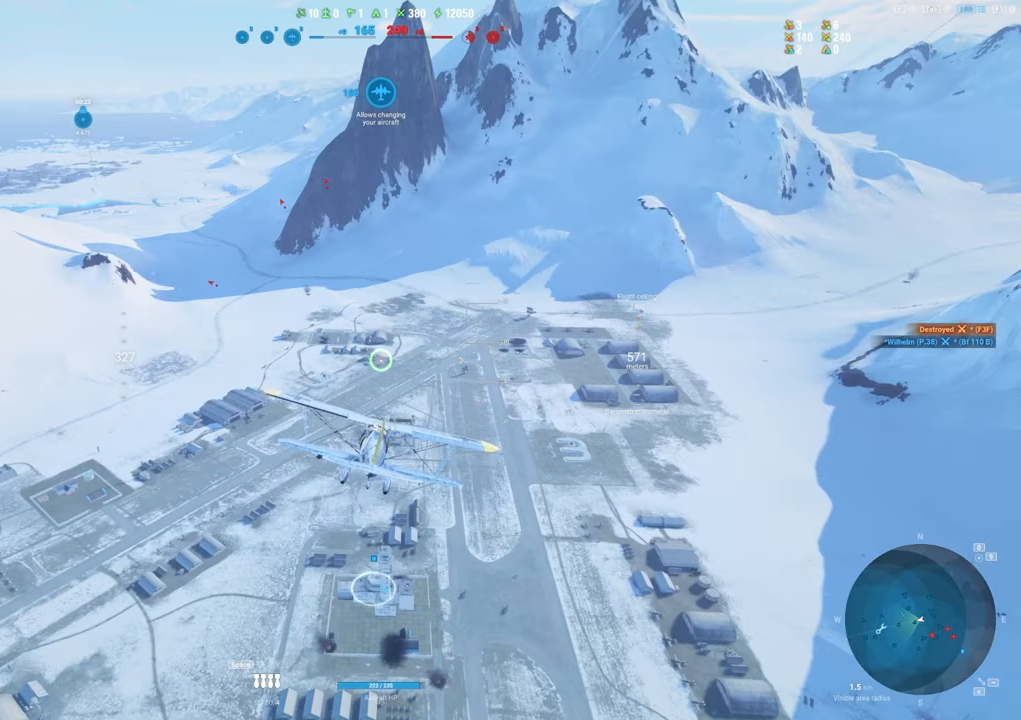
{"keys": ["shift"], "mouse": [], "mouse_move": "still", "events": []}
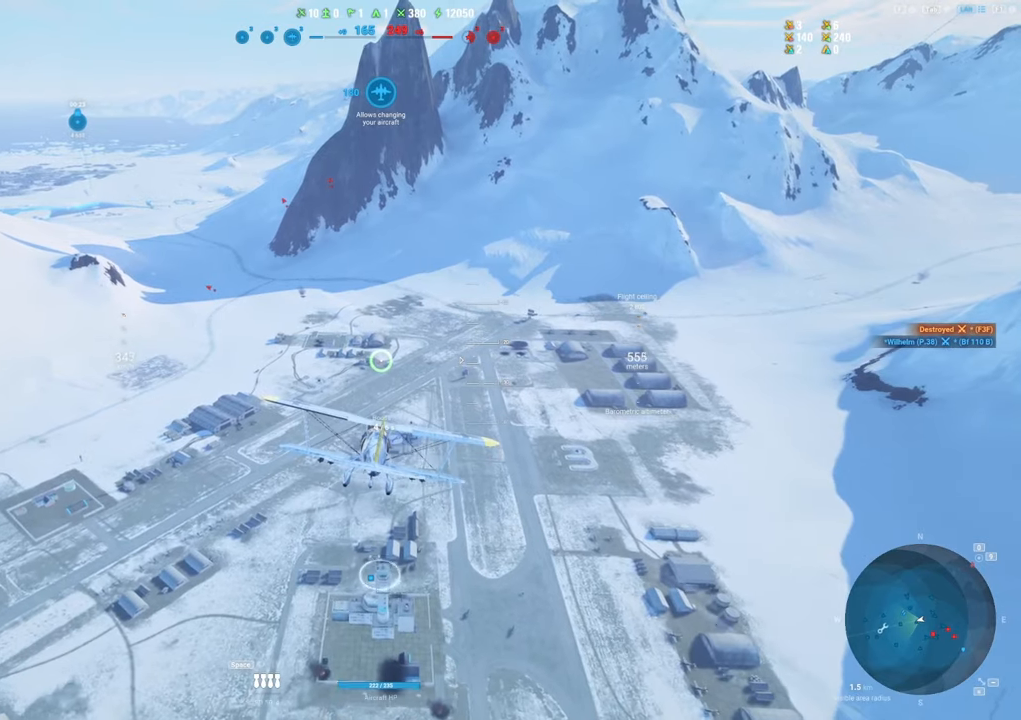
{"keys": ["shift"], "mouse": [], "mouse_move": "still", "events": []}
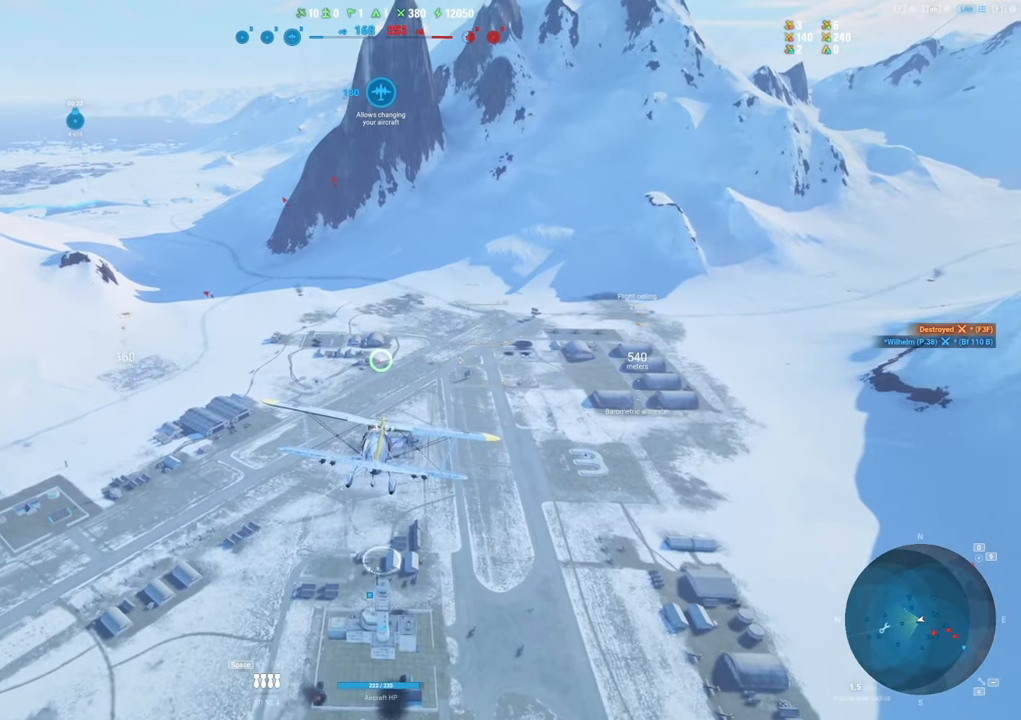
{"keys": ["shift"], "mouse": [], "mouse_move": "still", "events": []}
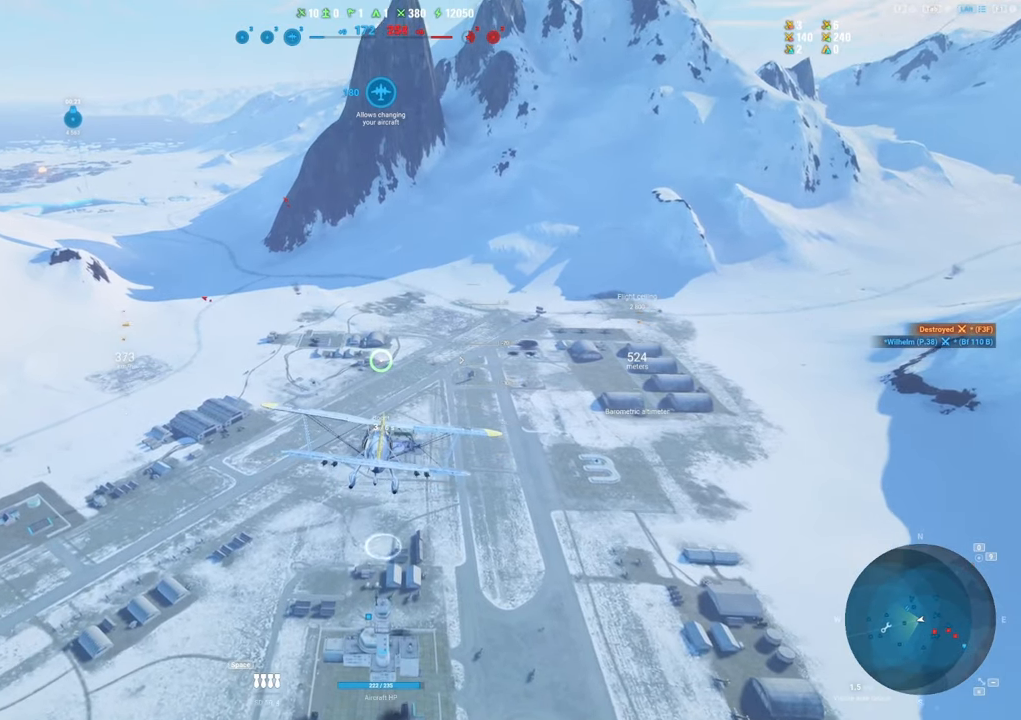
{"keys": ["shift"], "mouse": [], "mouse_move": "still", "events": []}
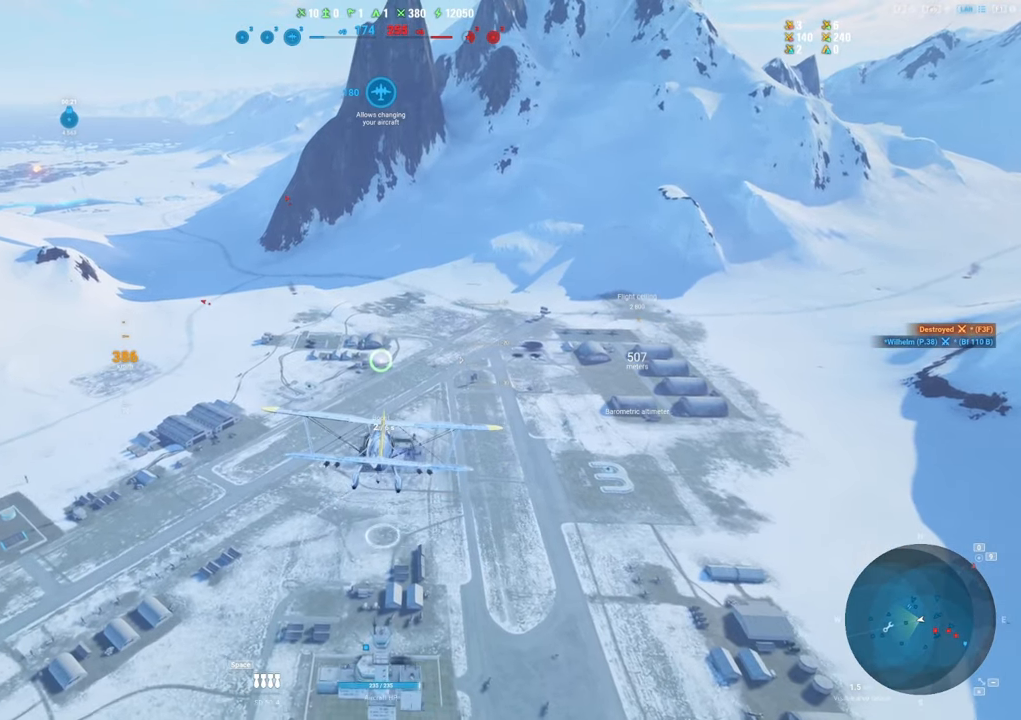
{"keys": [], "mouse": [], "mouse_move": "left", "events": [[100, "shift", "up"]]}
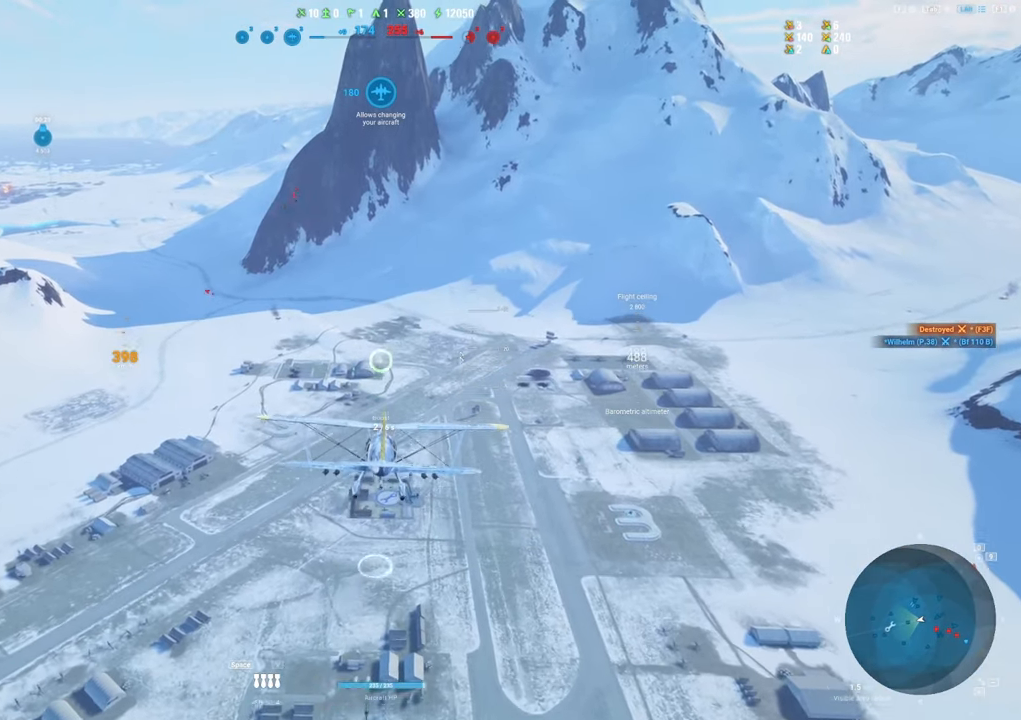
{"keys": ["a"], "mouse": [], "mouse_move": "left", "events": [[250, "a", "down"]]}
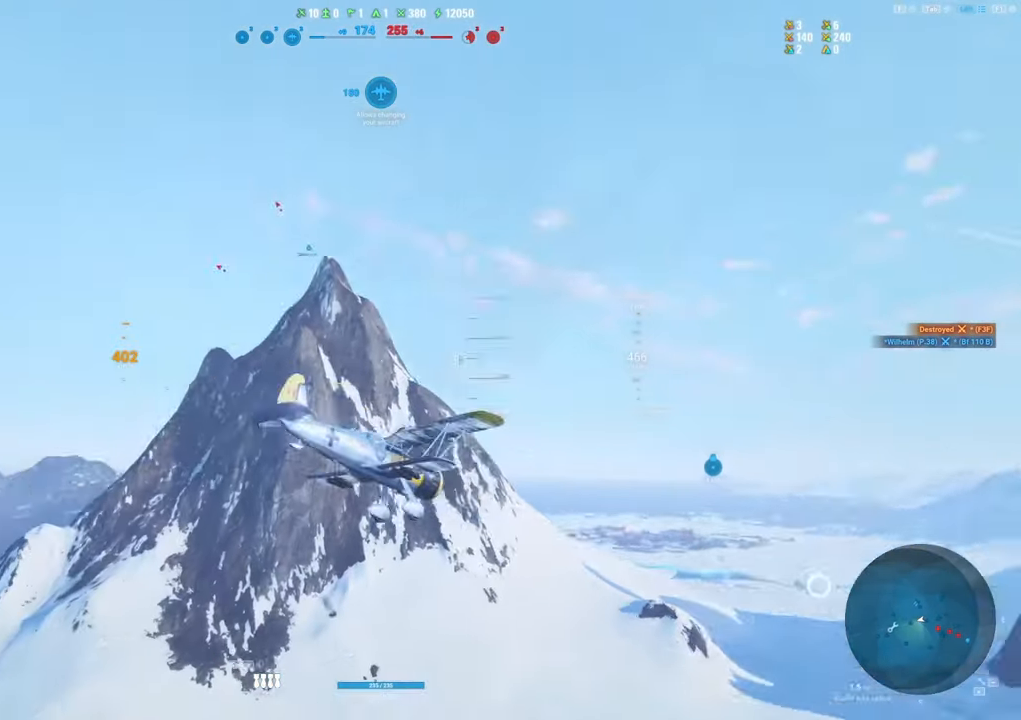
{"keys": [], "mouse": [], "mouse_move": "up", "events": [[400, "a", "up"]]}
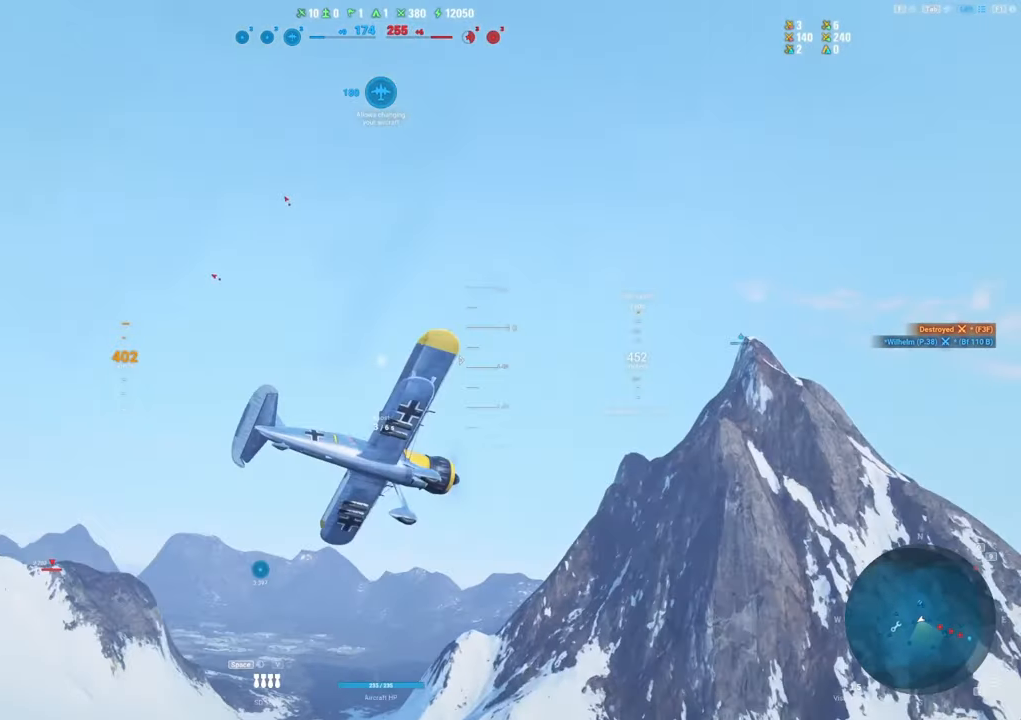
{"keys": [], "mouse": [], "mouse_move": "still", "events": []}
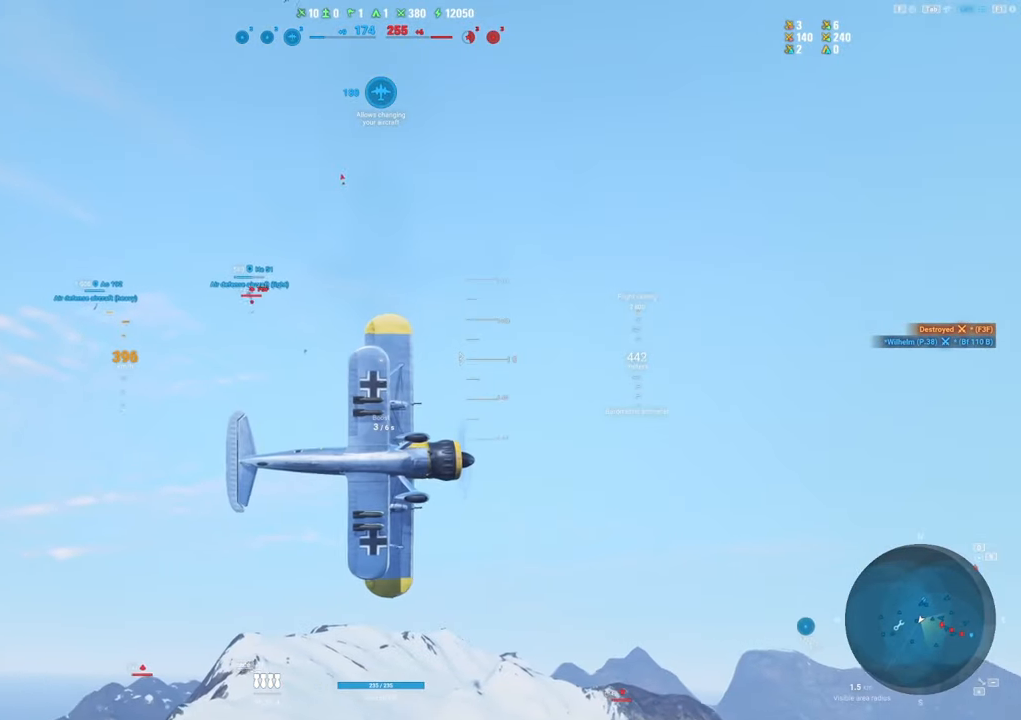
{"keys": ["s"], "mouse": [], "mouse_move": "still", "events": [[250, "s", "down"]]}
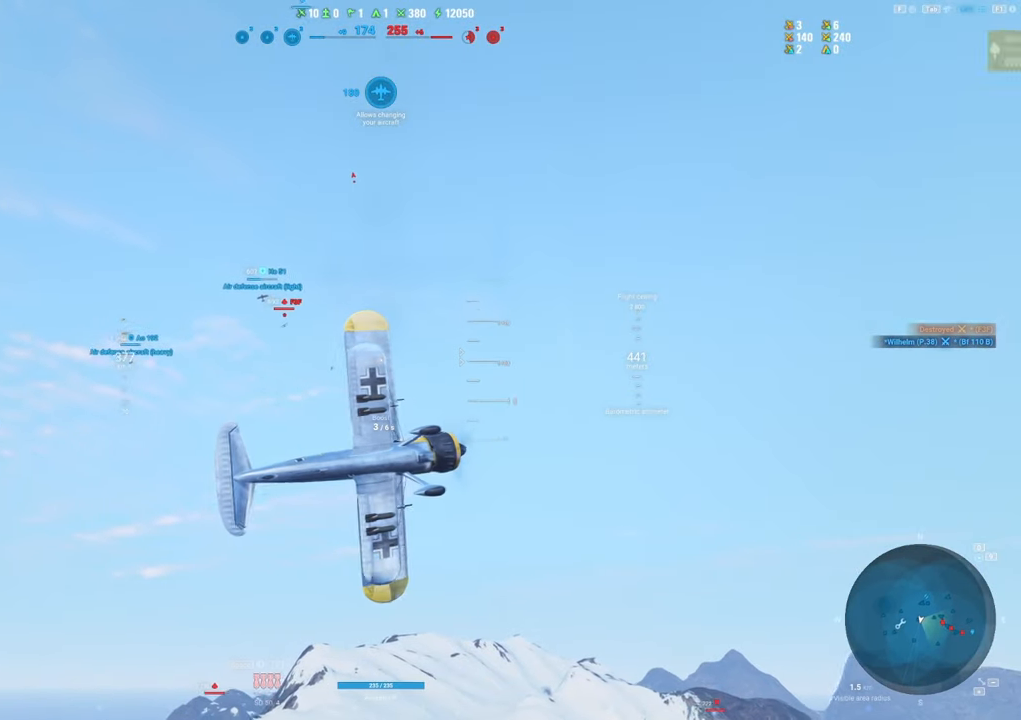
{"keys": ["s"], "mouse": [], "mouse_move": "still", "events": []}
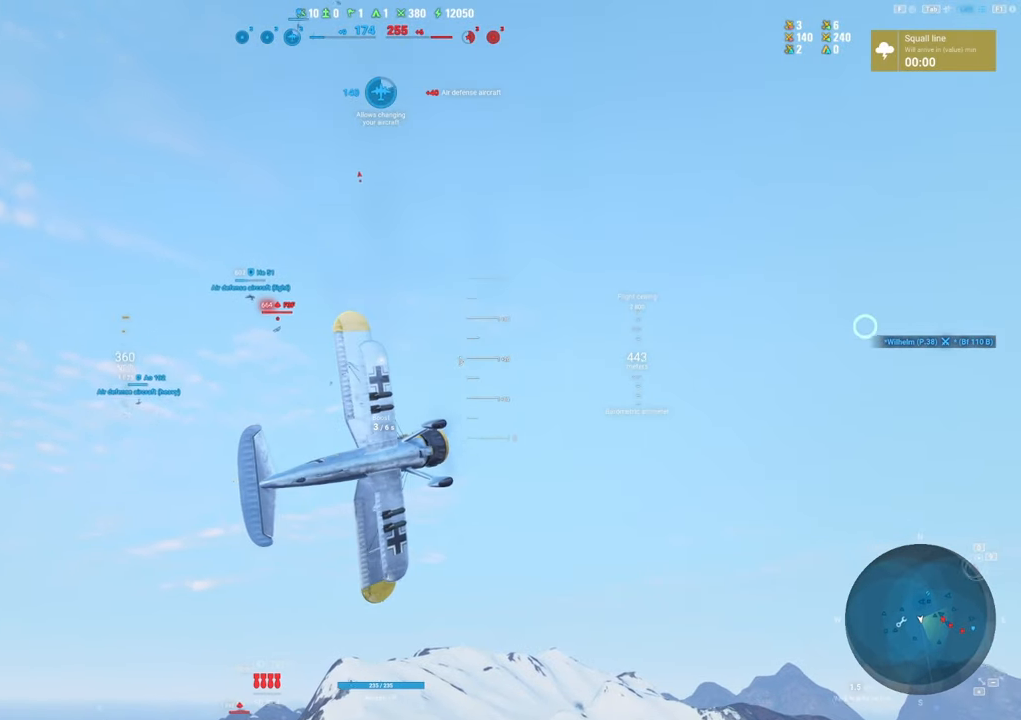
{"keys": ["s"], "mouse": [], "mouse_move": "still", "events": []}
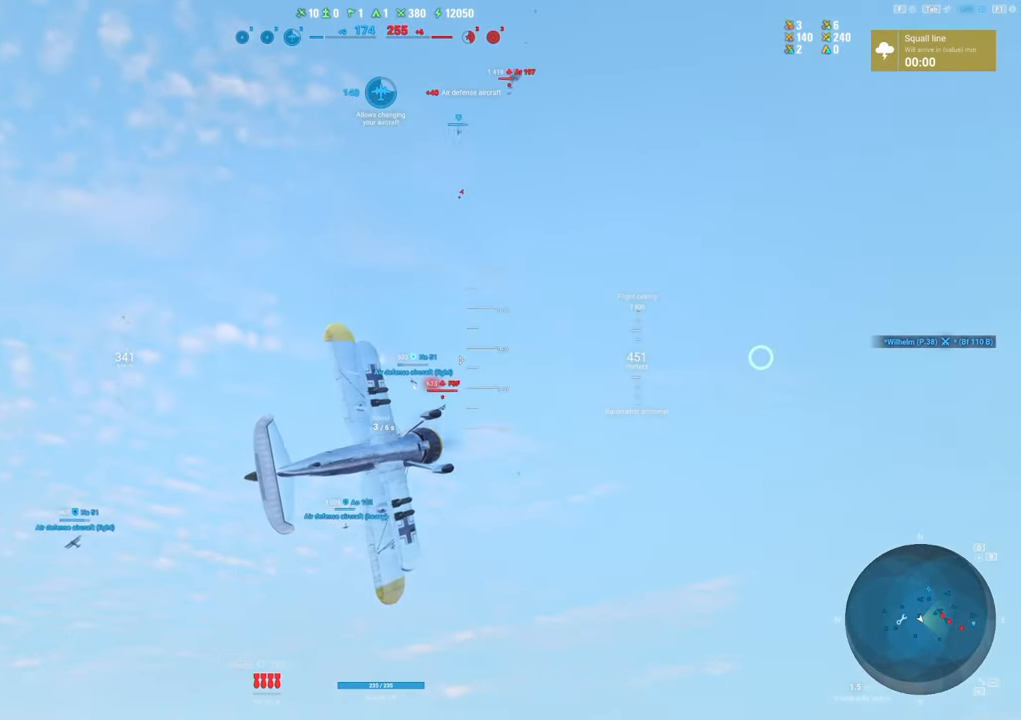
{"keys": [], "mouse": [], "mouse_move": "still", "events": [[483, "s", "up"]]}
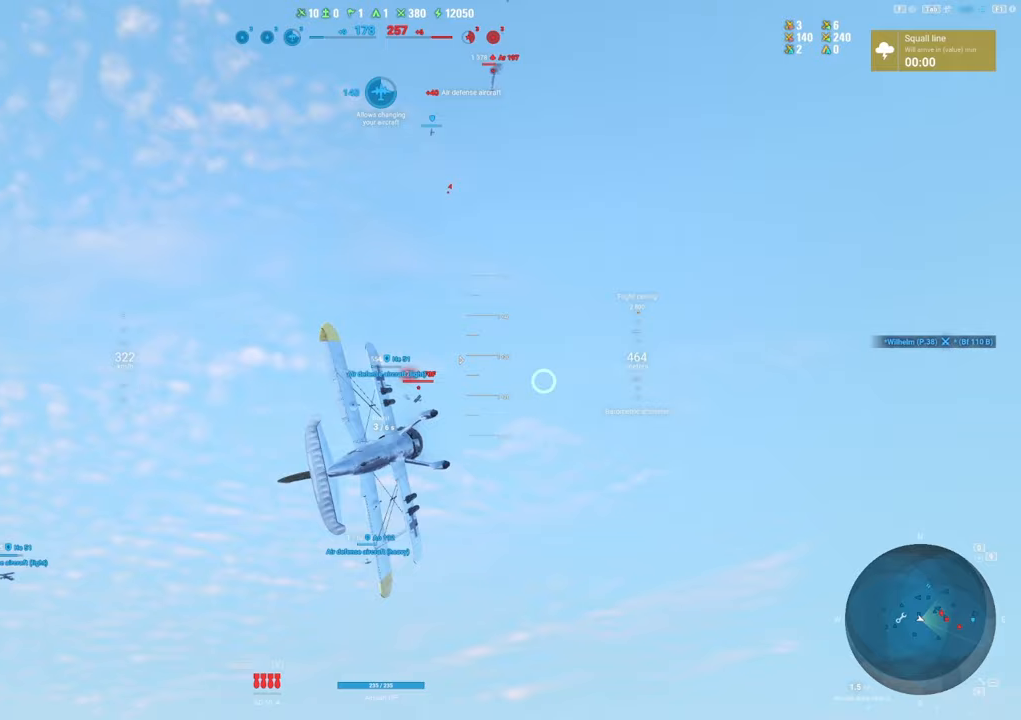
{"keys": [], "mouse": [], "mouse_move": "still", "events": []}
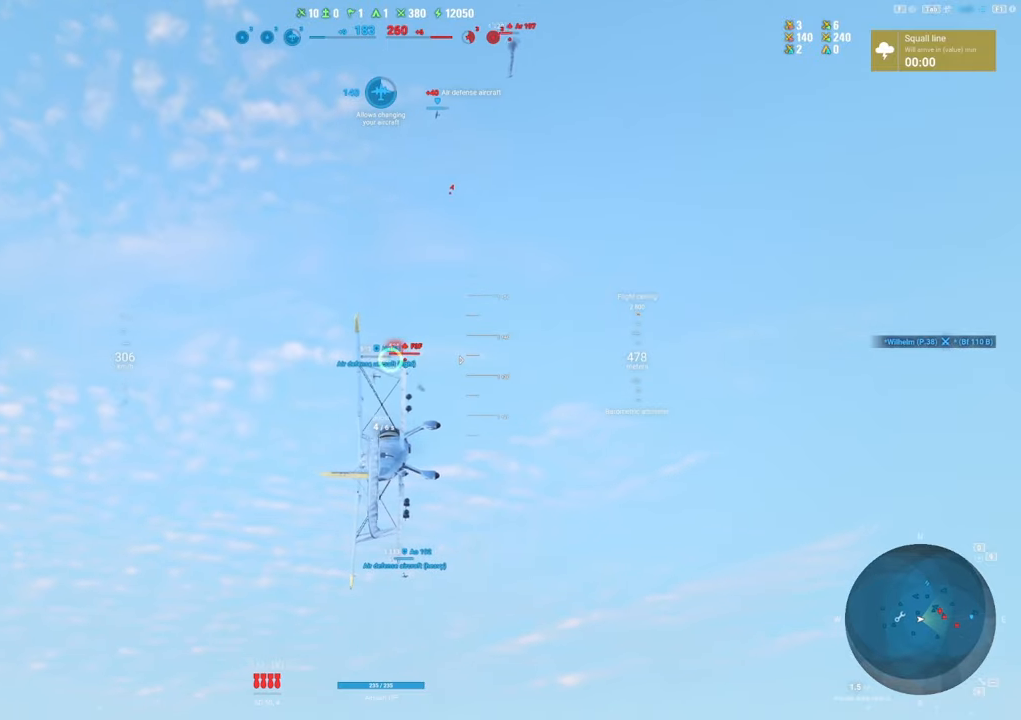
{"keys": [], "mouse": [], "mouse_move": "still", "events": []}
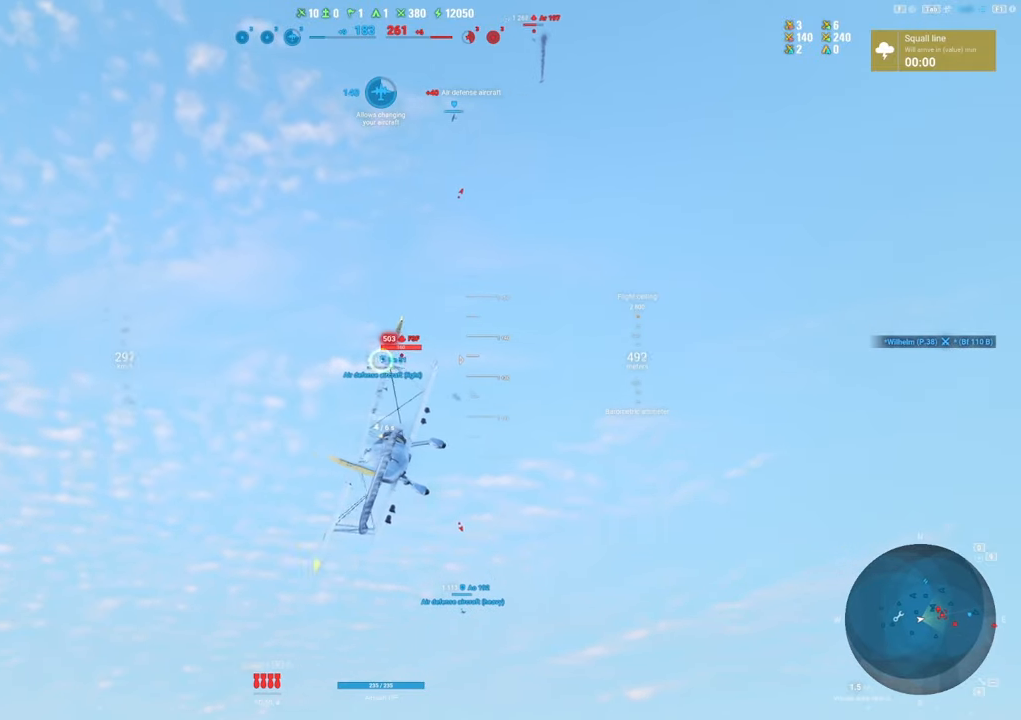
{"keys": ["shift"], "mouse": [], "mouse_move": "still", "events": [[117, "shift", "down"]]}
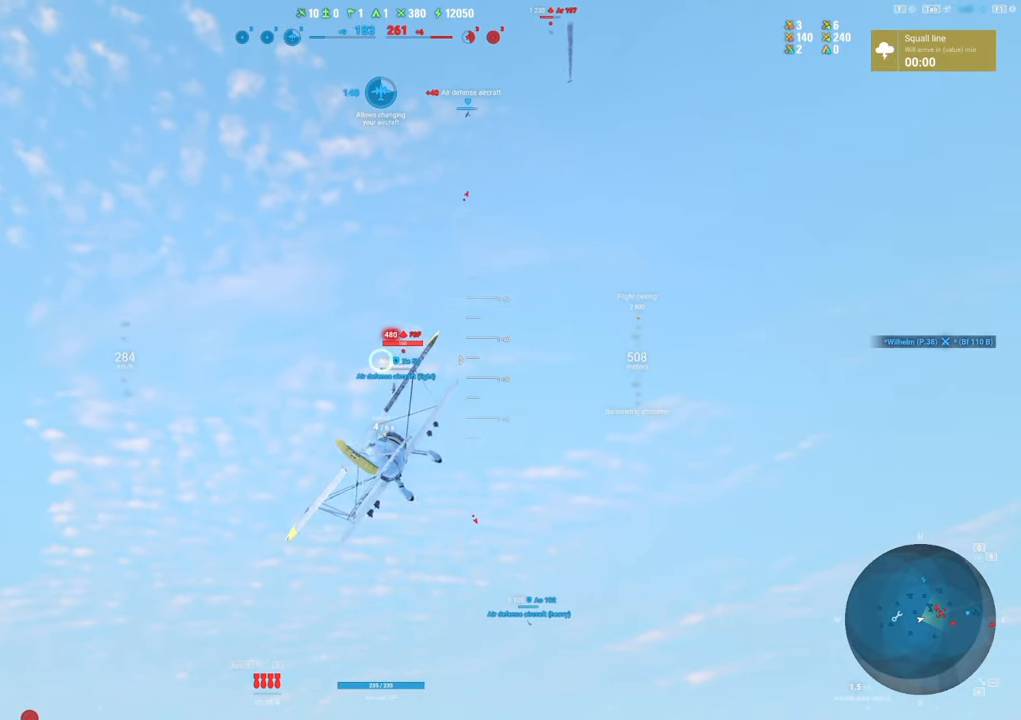
{"keys": ["shift"], "mouse": [], "mouse_move": "right", "events": []}
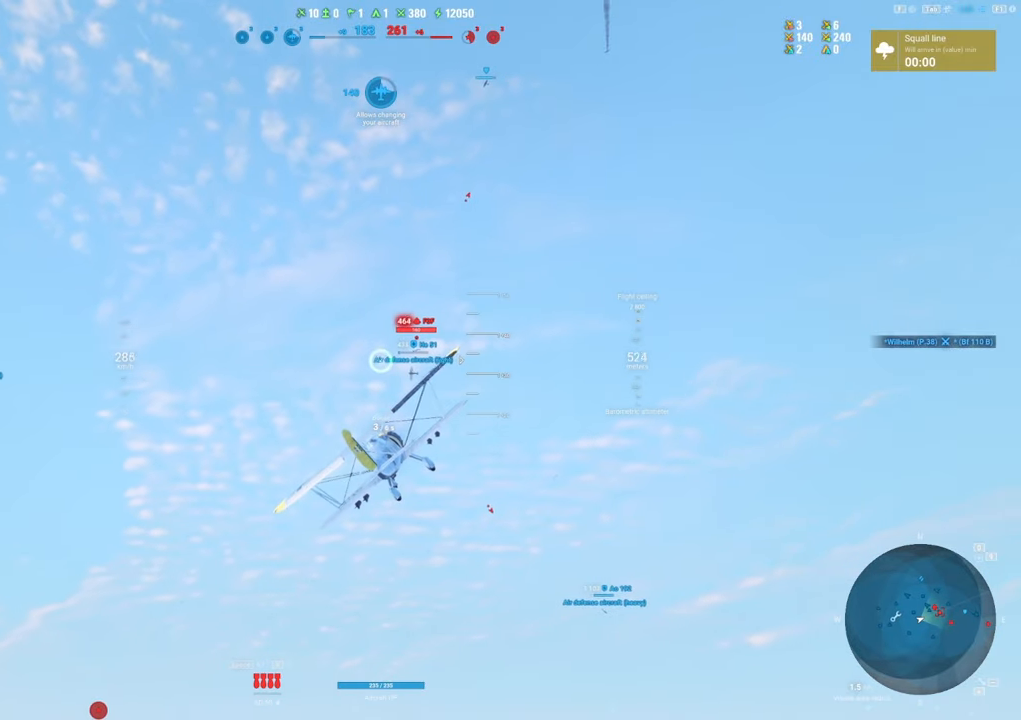
{"keys": ["shift"], "mouse": [], "mouse_move": "still", "events": []}